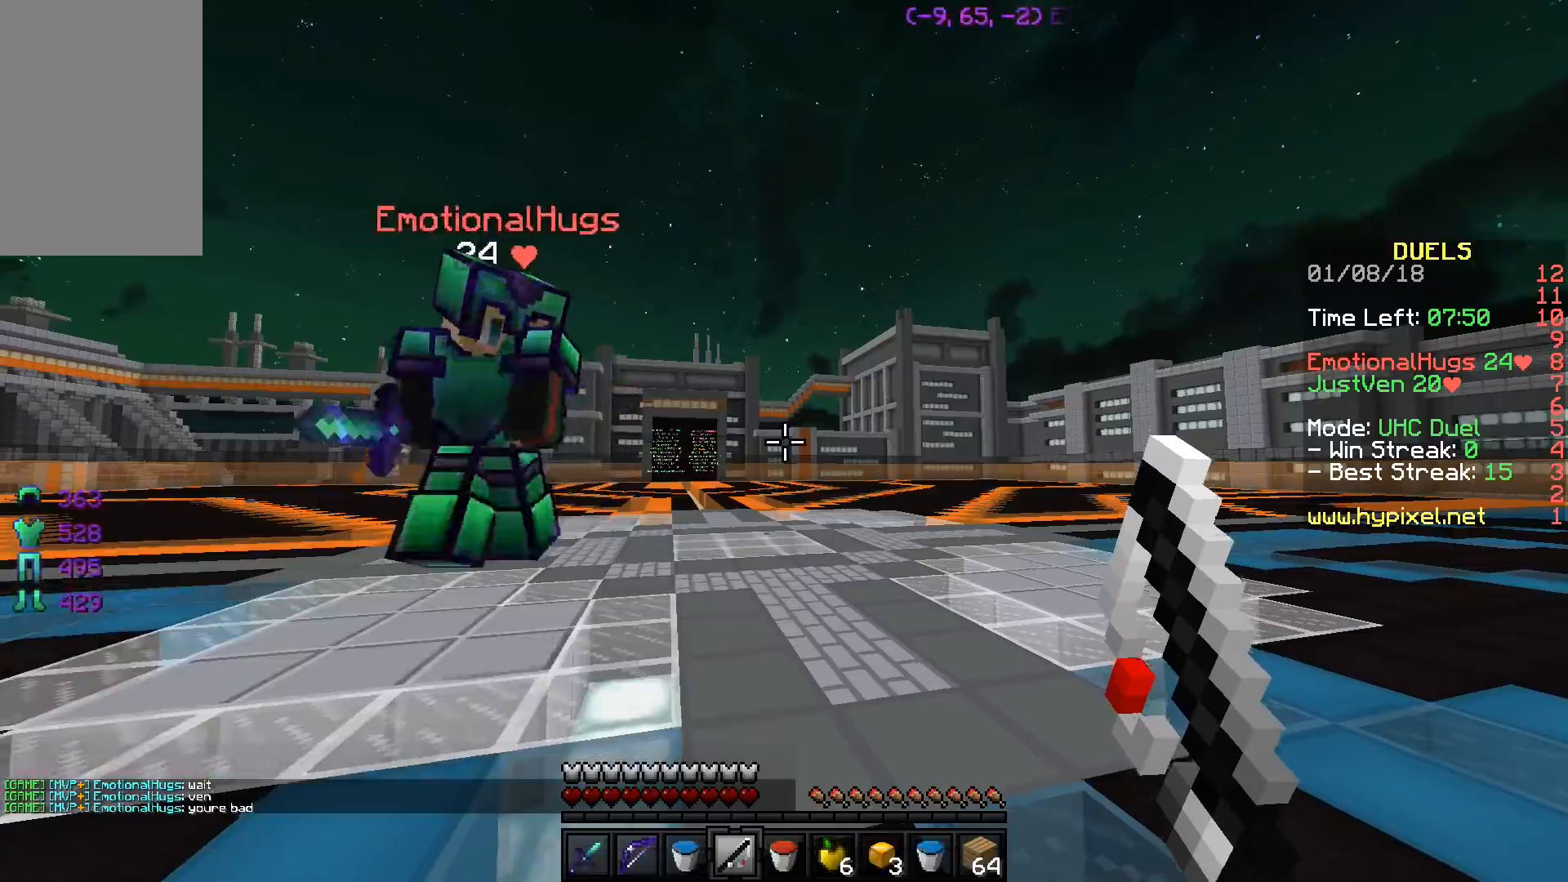
Gameplay with keyboard; each line is a JSON object with the keys held at the frame after it. "events" lists presses ("down") and releases ("up") of "a", "d", "s" and "w" between this image and that frame as [ms after this image, input, new state], when the widget could be followed in between. No other keys are recorded. Mouse input is not recorded.
{"keys": ["w"], "events": [[300, "s", "up"], [450, "w", "down"]]}
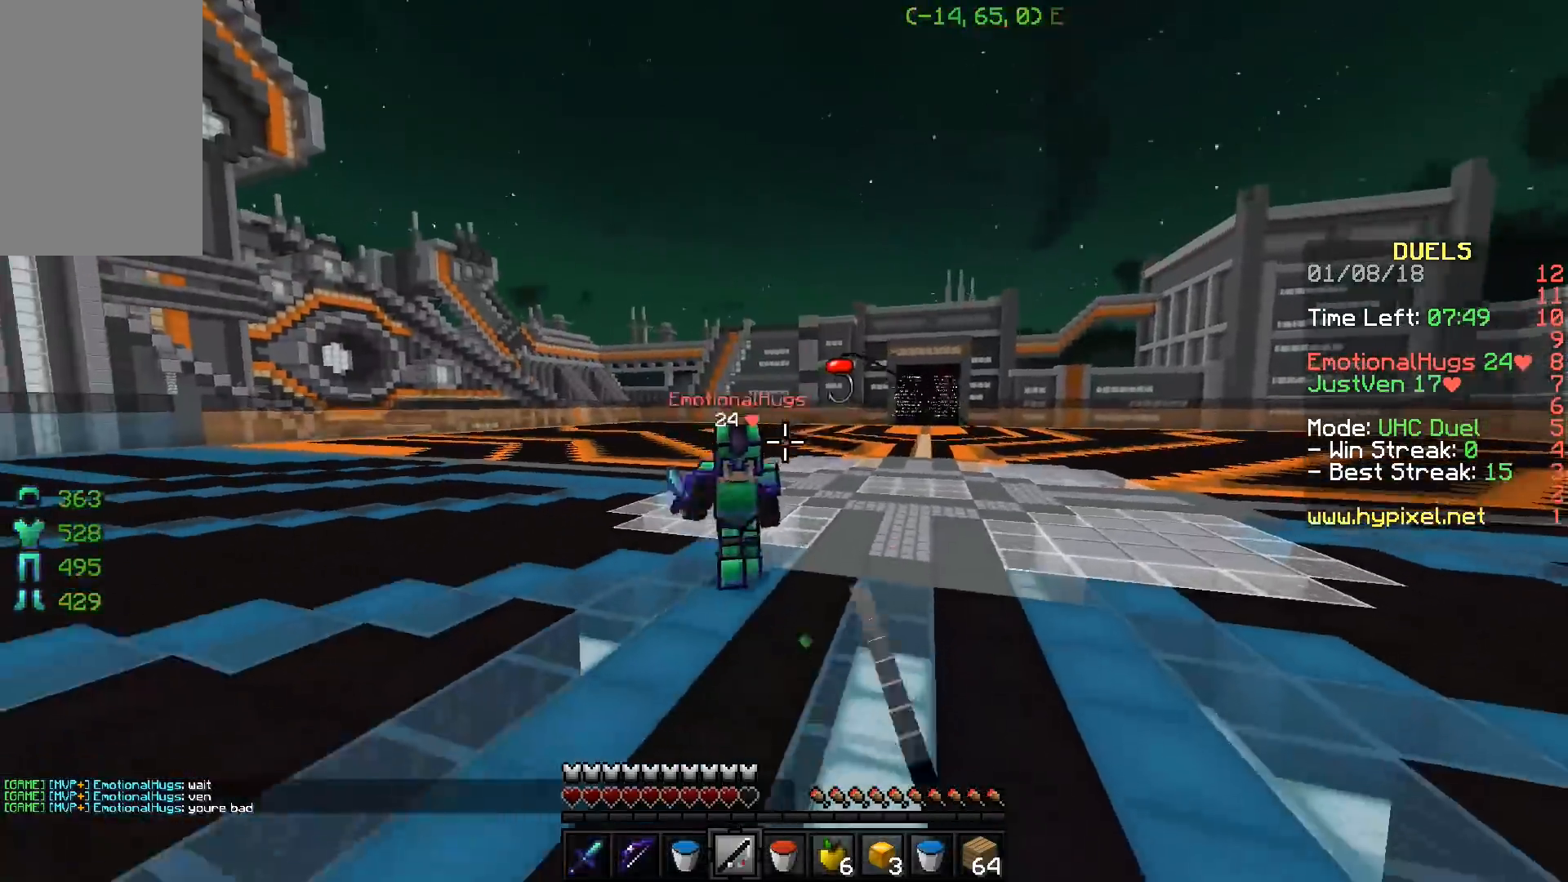
{"keys": ["a", "w"], "events": [[500, "a", "down"]]}
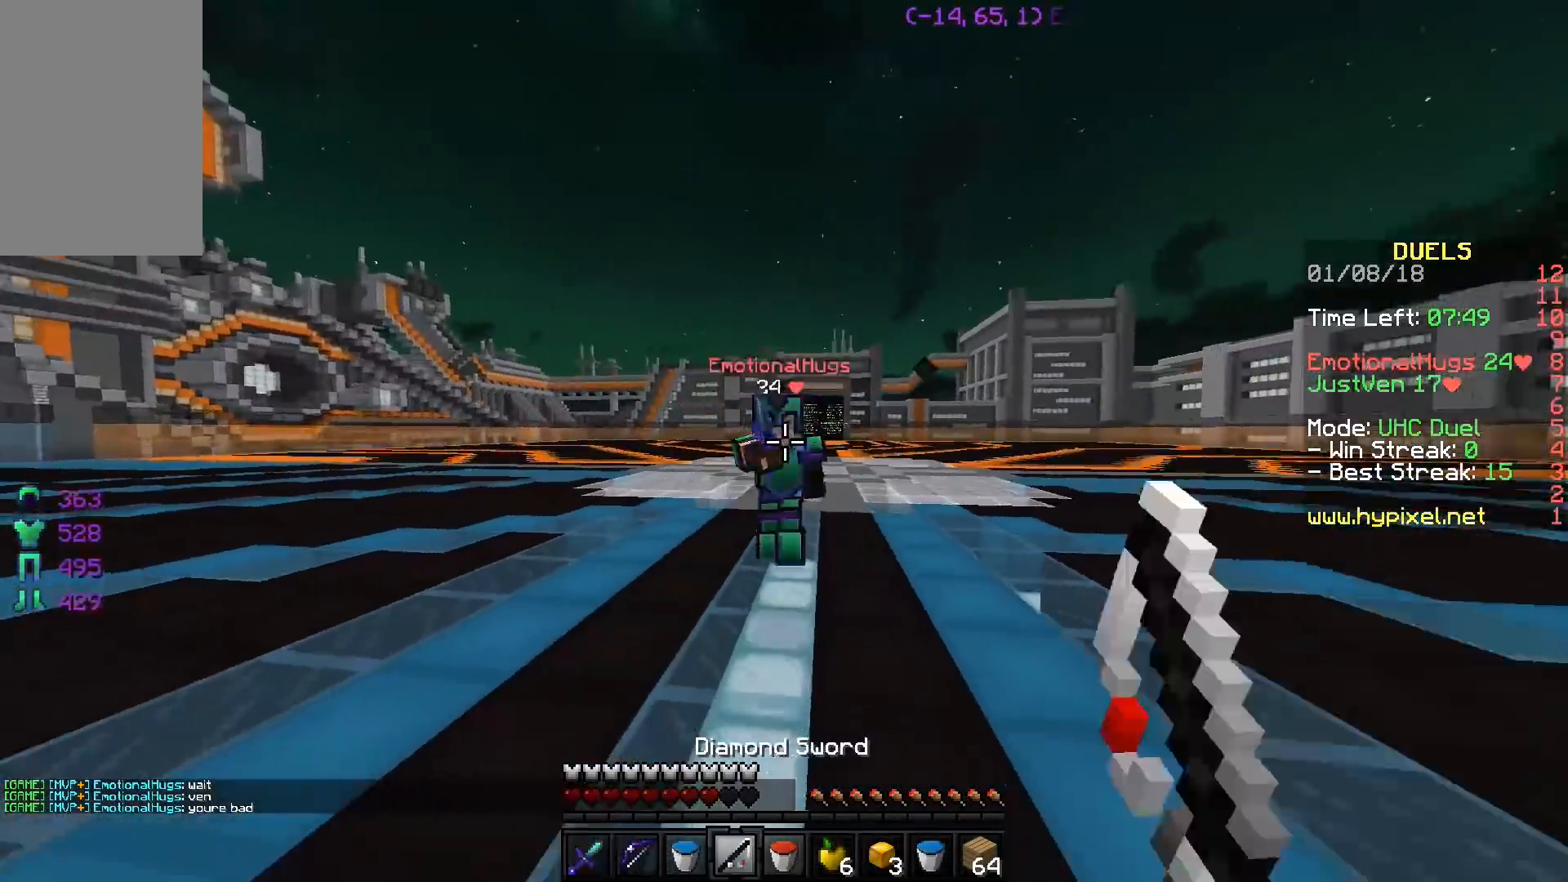
{"keys": ["a", "w"], "events": [[100, "a", "up"], [501, "a", "down"]]}
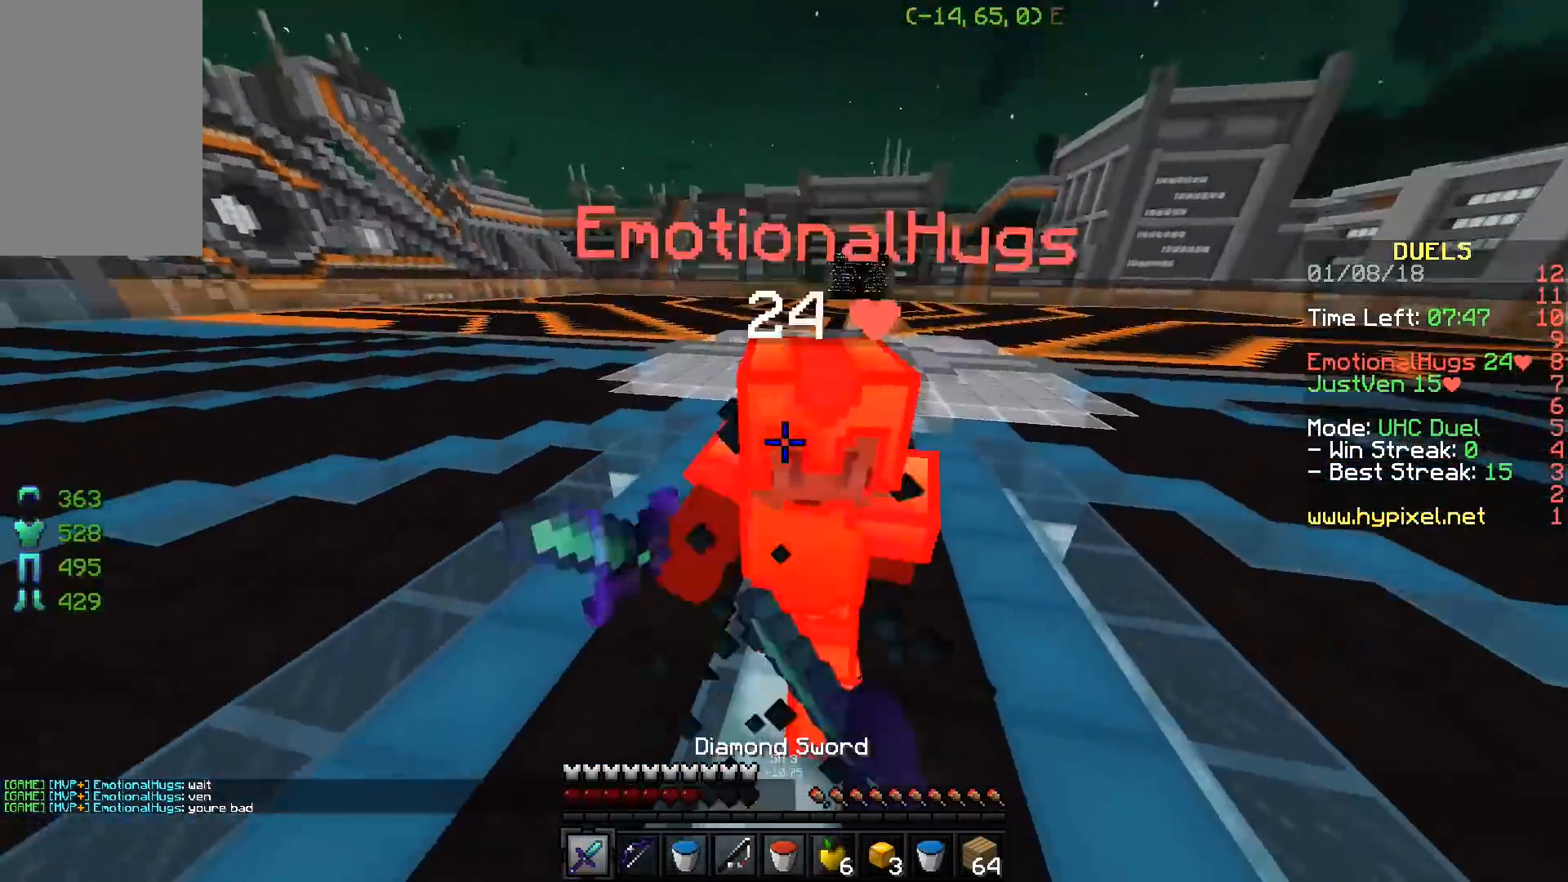
{"keys": ["a", "w"], "events": []}
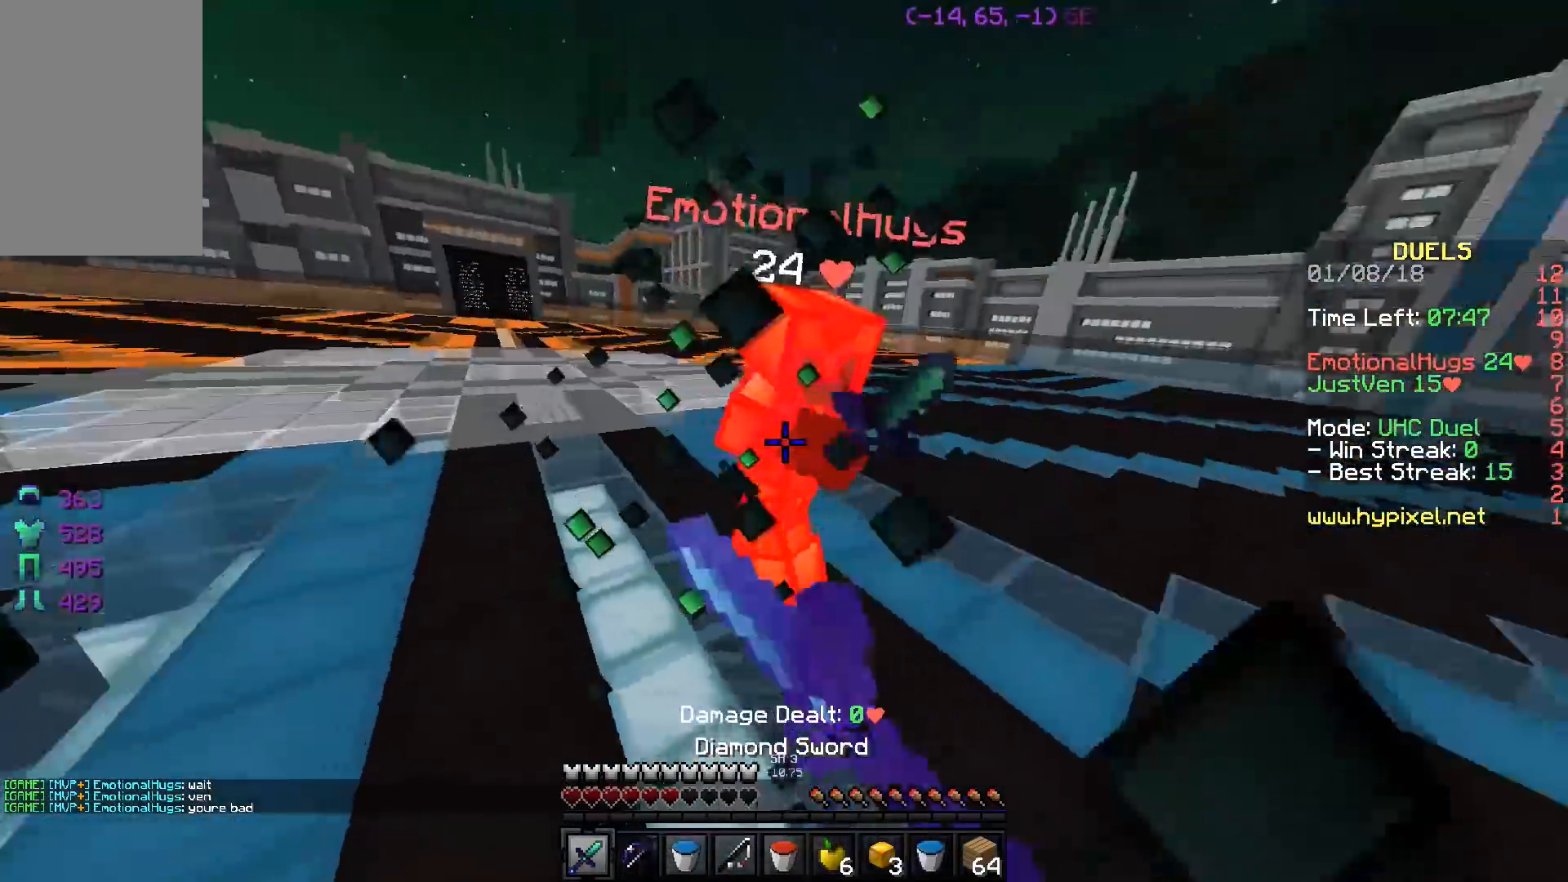
{"keys": ["a", "w"], "events": []}
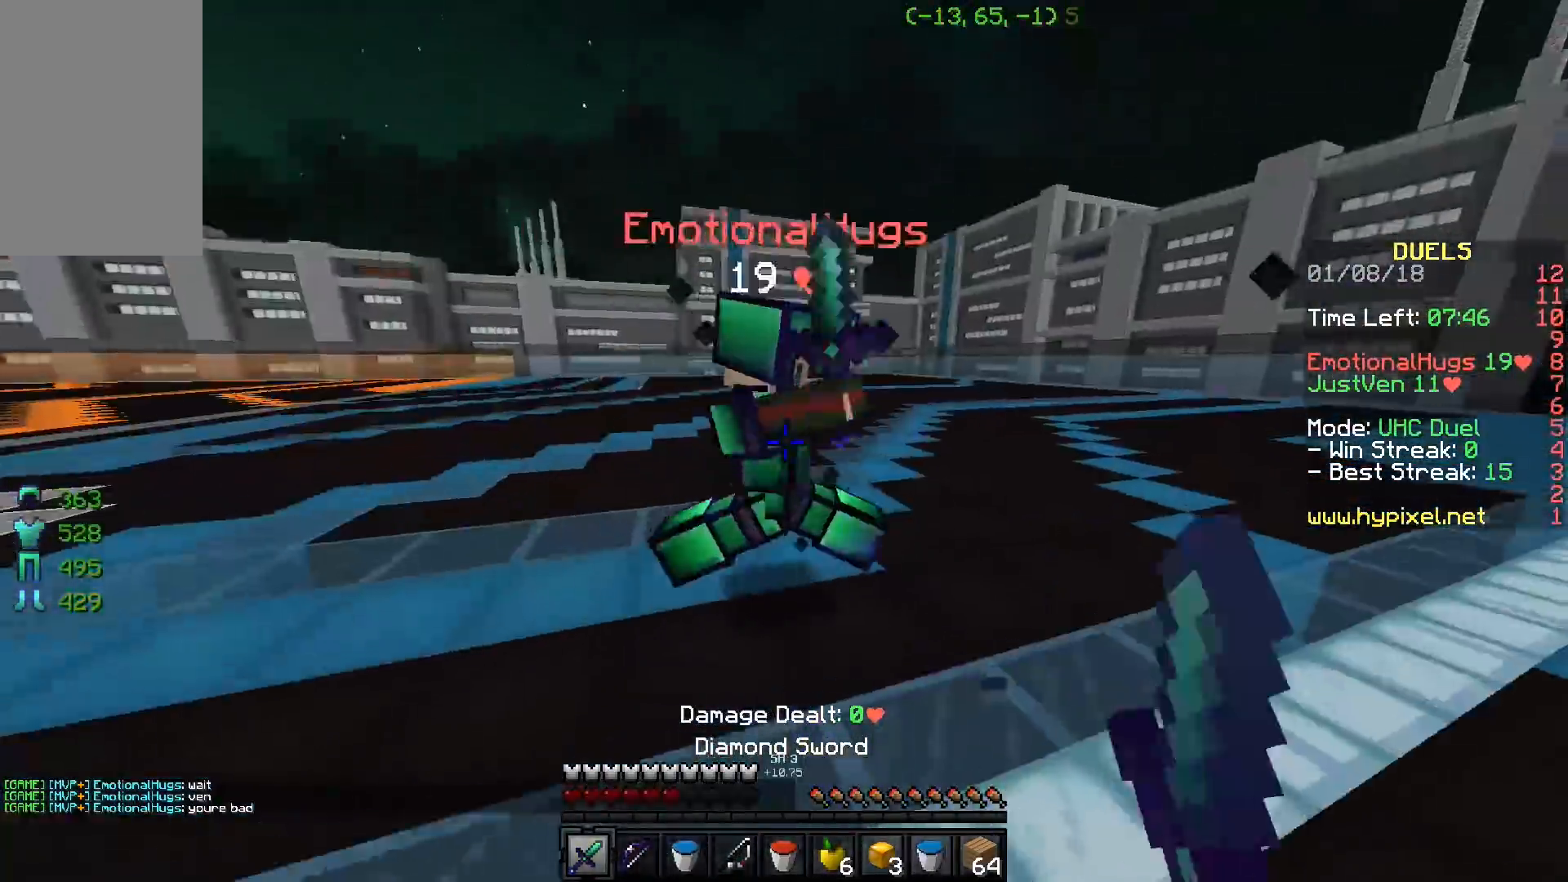
{"keys": ["d"], "events": [[133, "a", "up"], [133, "w", "up"], [233, "d", "down"]]}
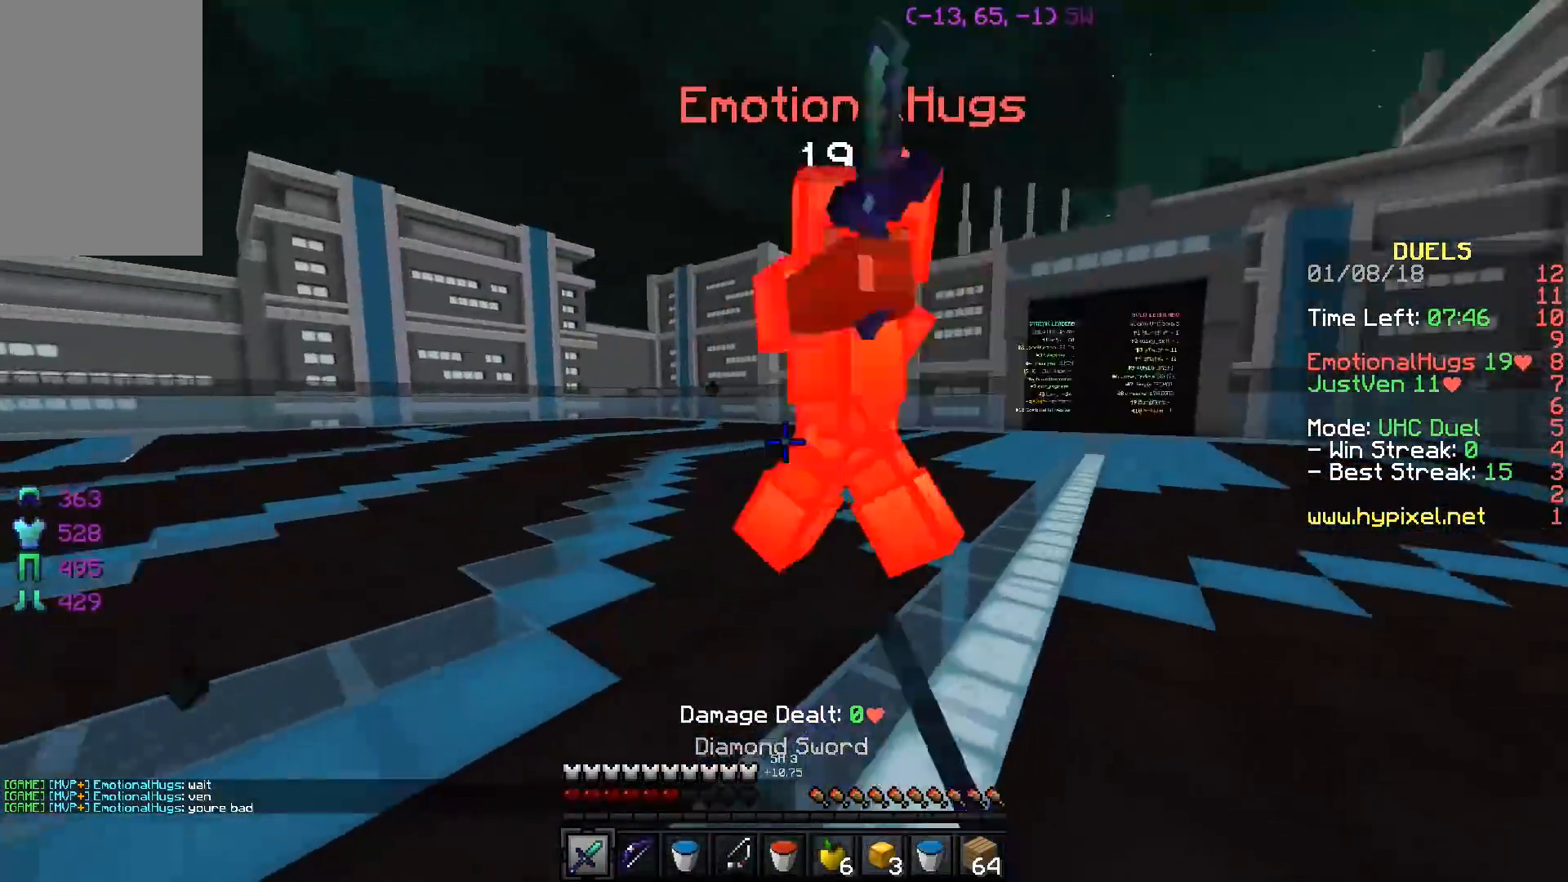
{"keys": ["w"], "events": [[334, "d", "up"], [484, "w", "down"]]}
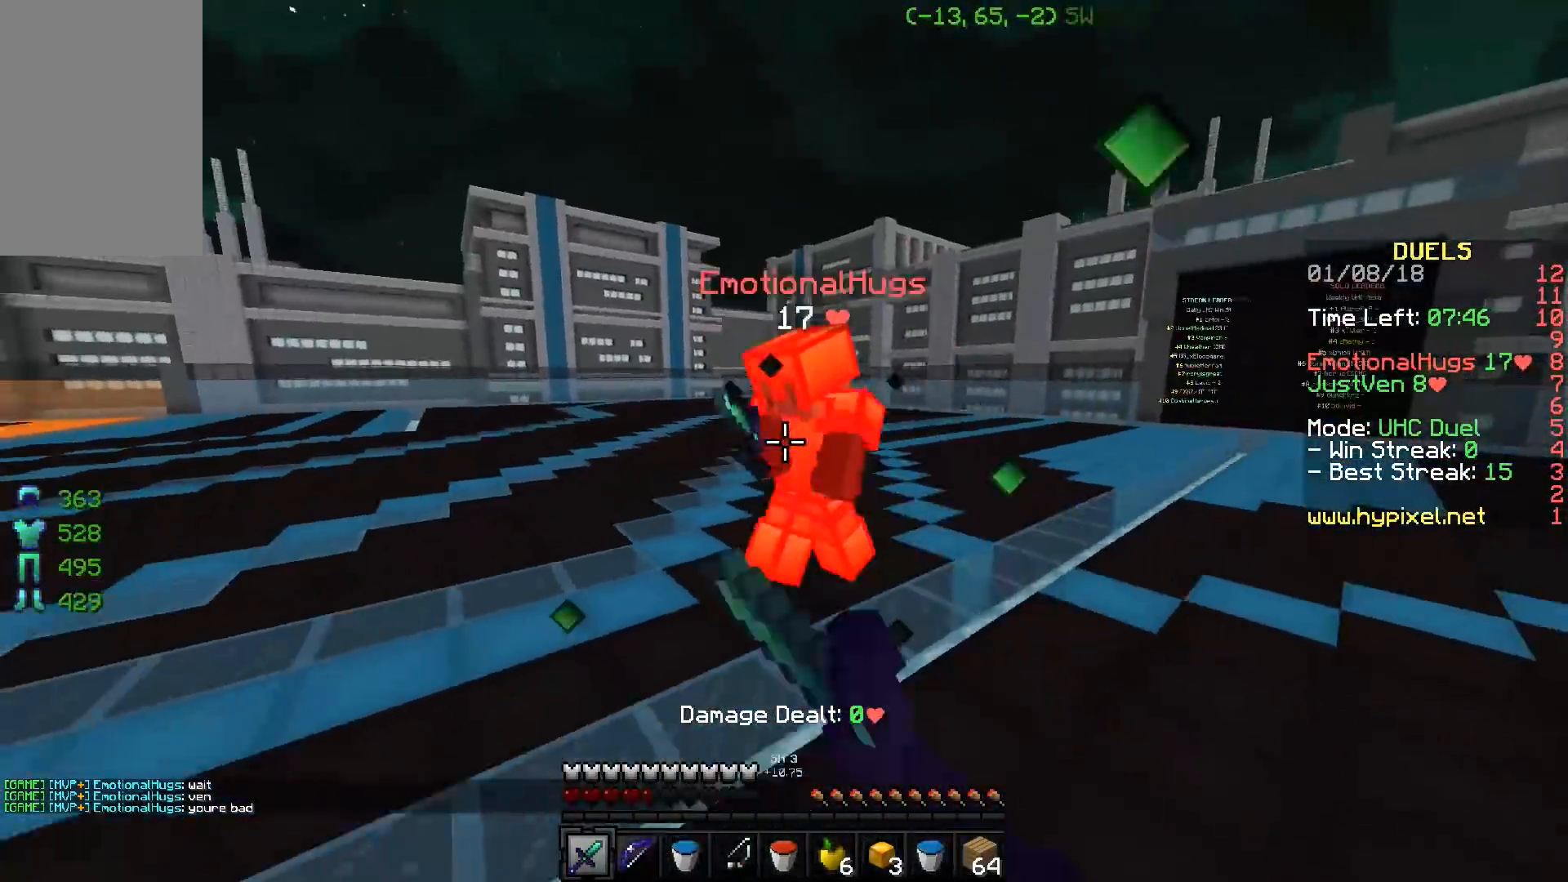
{"keys": ["a", "w"], "events": [[433, "a", "down"]]}
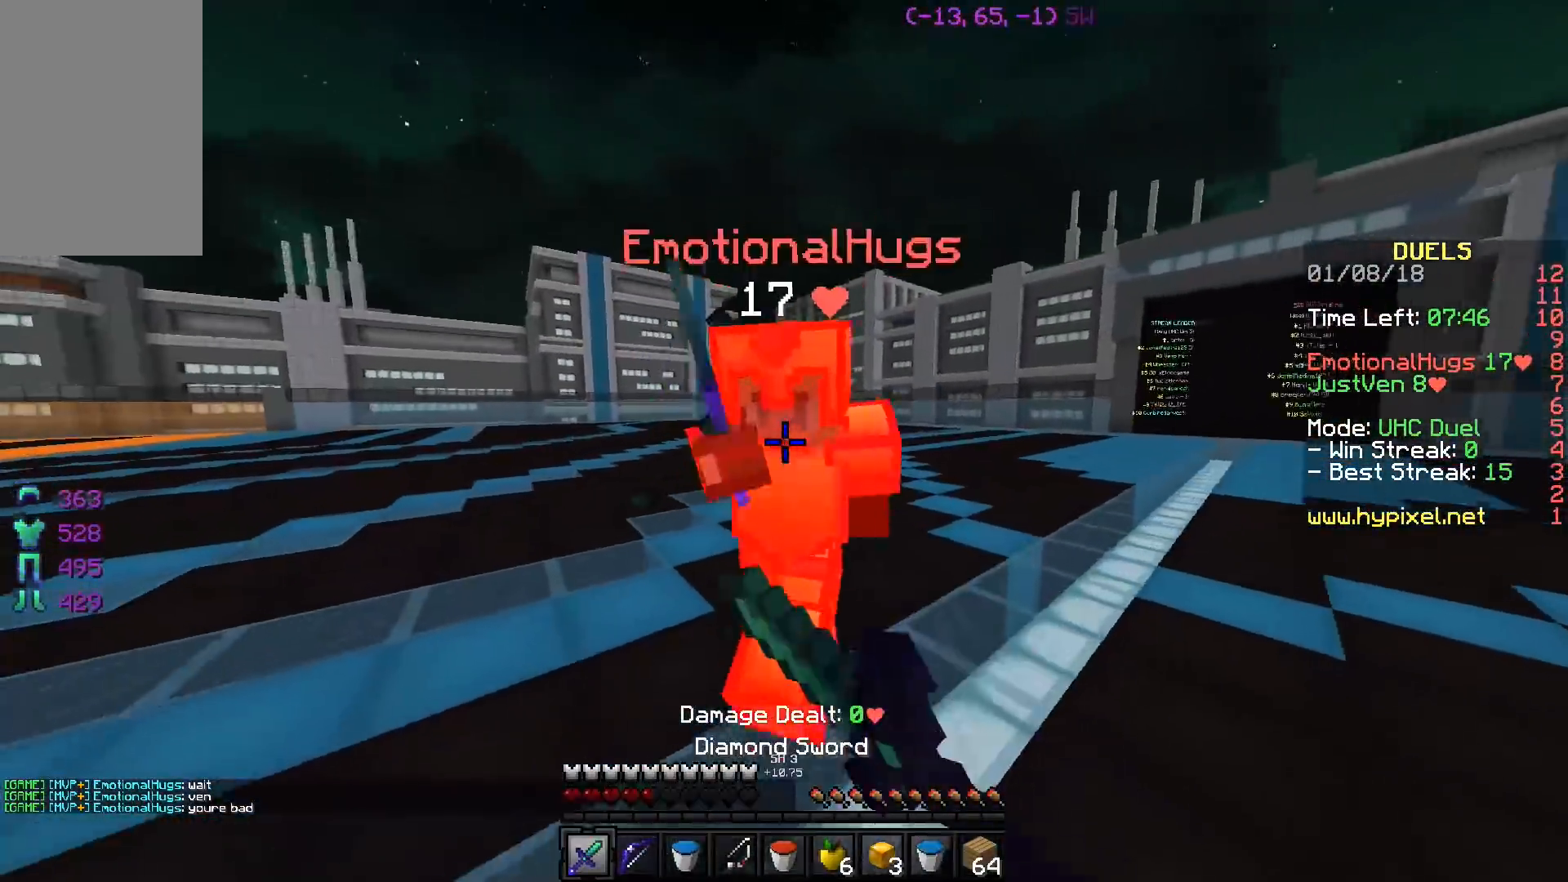
{"keys": ["d"], "events": [[184, "a", "up"], [184, "w", "up"], [284, "d", "down"]]}
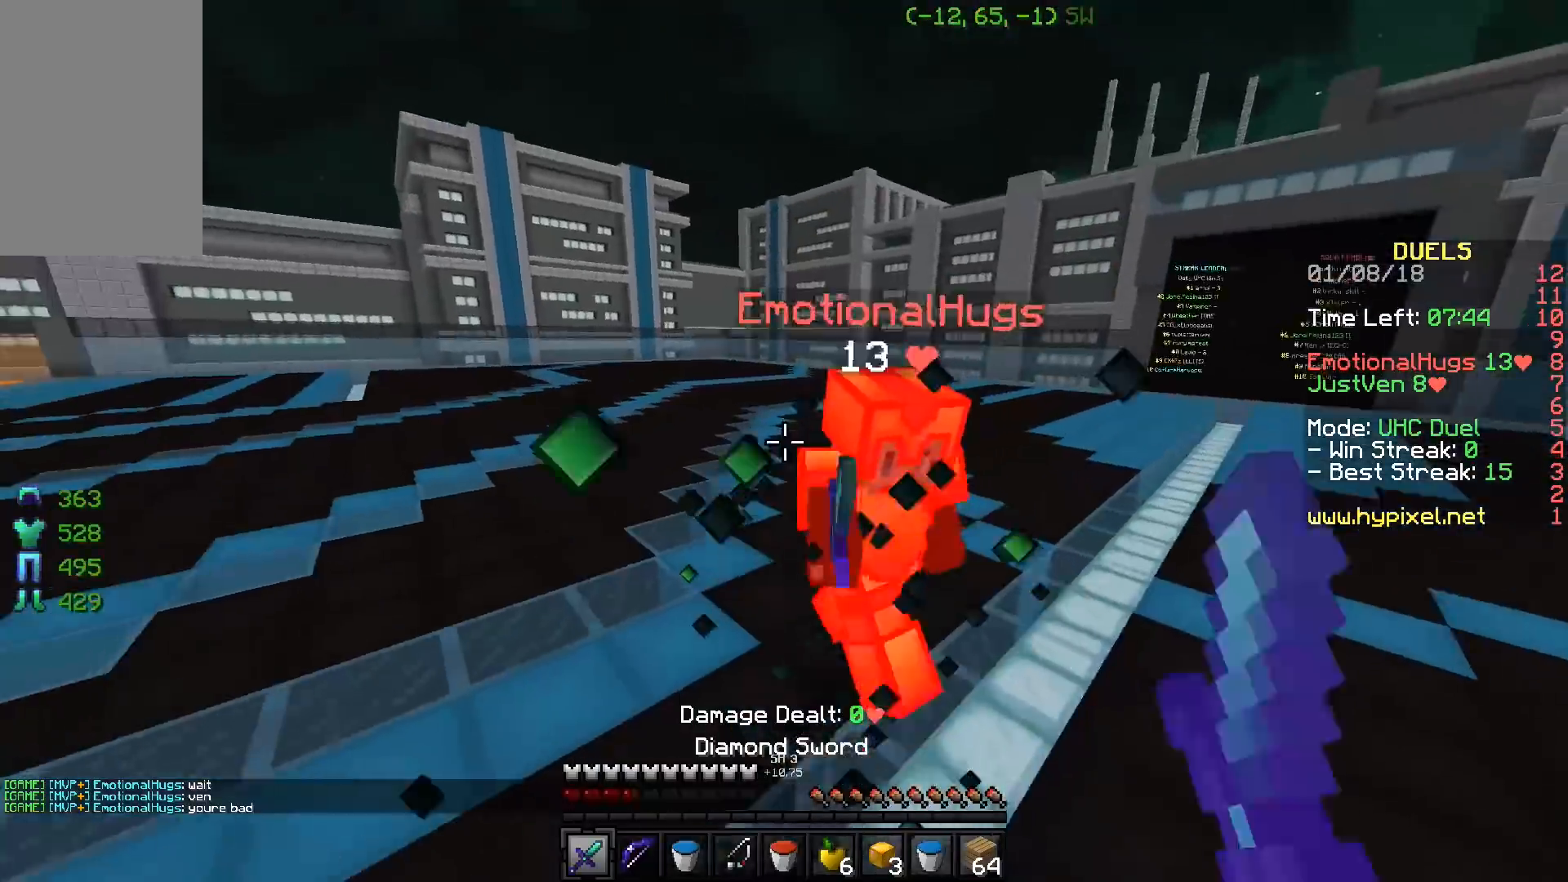
{"keys": ["w"], "events": [[33, "d", "up"], [83, "s", "down"], [433, "s", "up"], [483, "w", "down"]]}
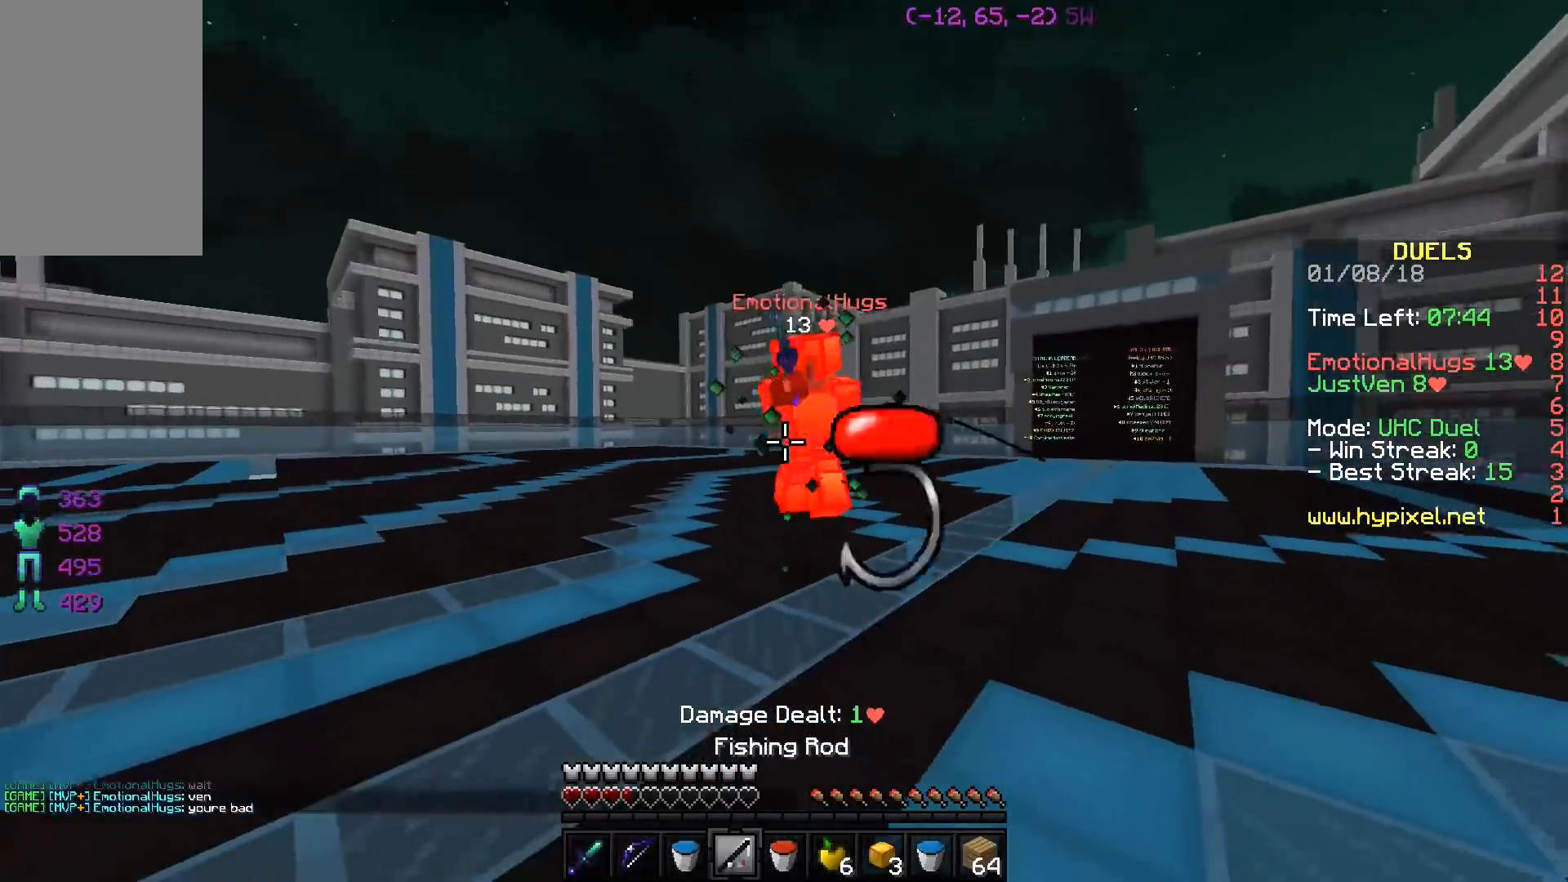
{"keys": ["a", "w"], "events": [[434, "a", "down"]]}
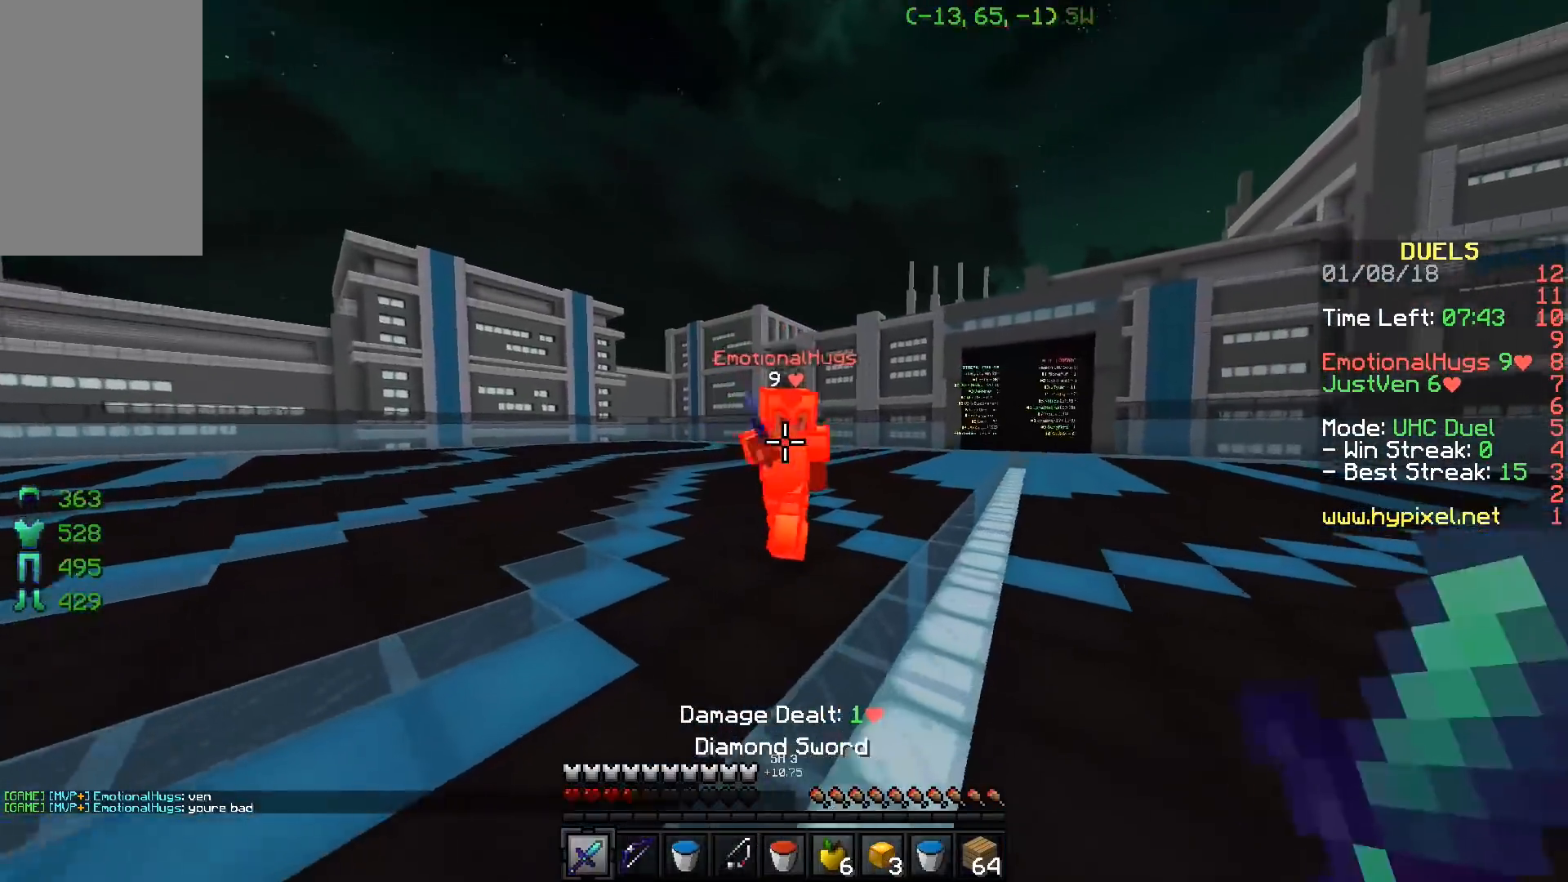
{"keys": ["w"], "events": [[483, "a", "up"]]}
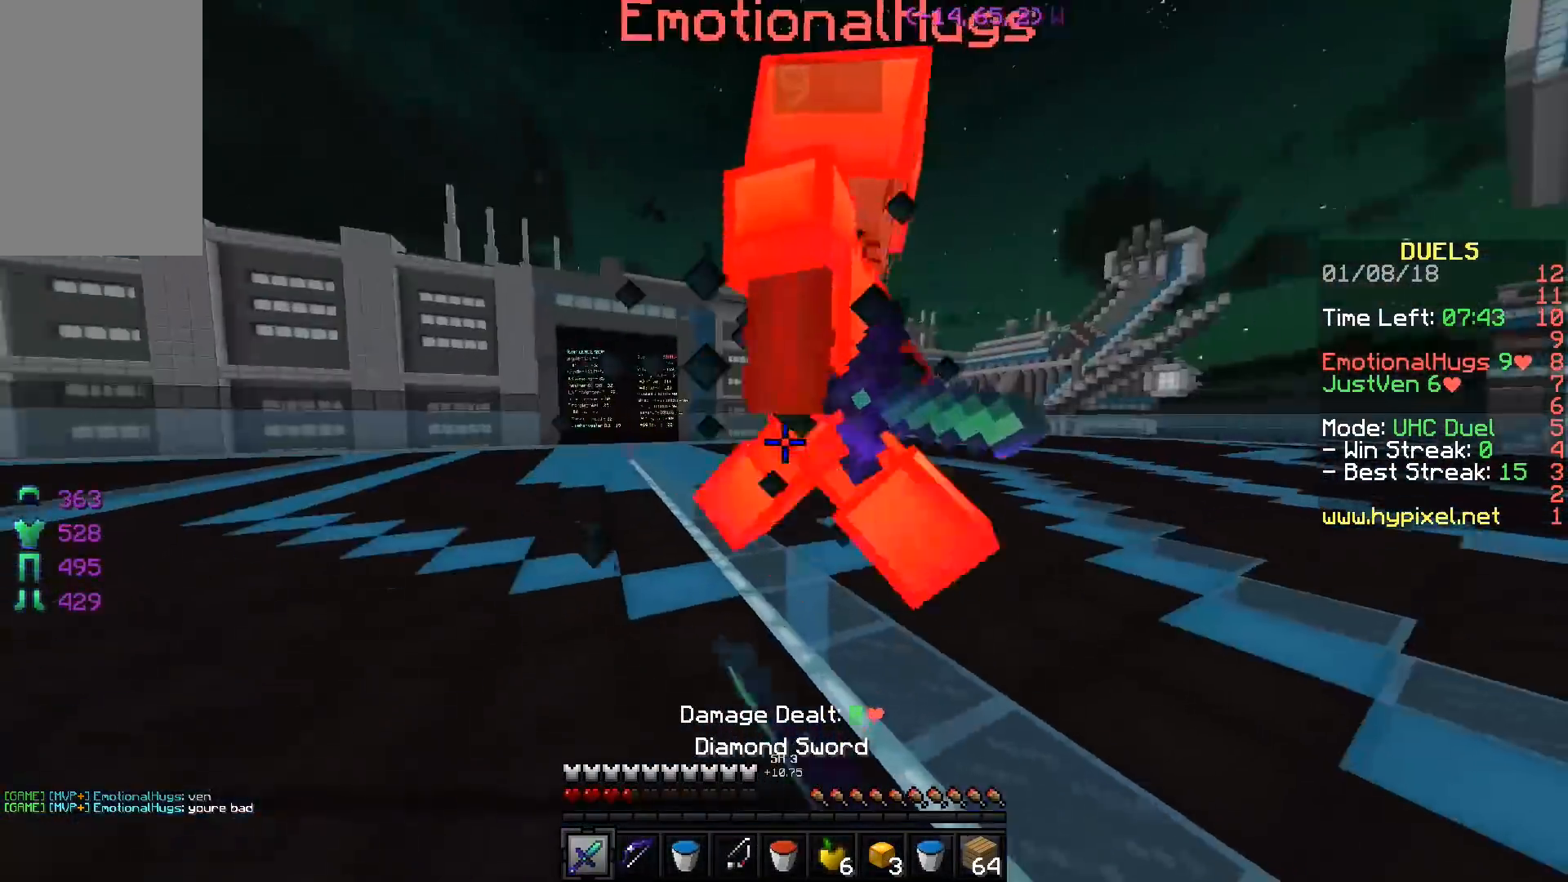
{"keys": [], "events": [[33, "w", "up"], [83, "d", "down"], [484, "d", "up"]]}
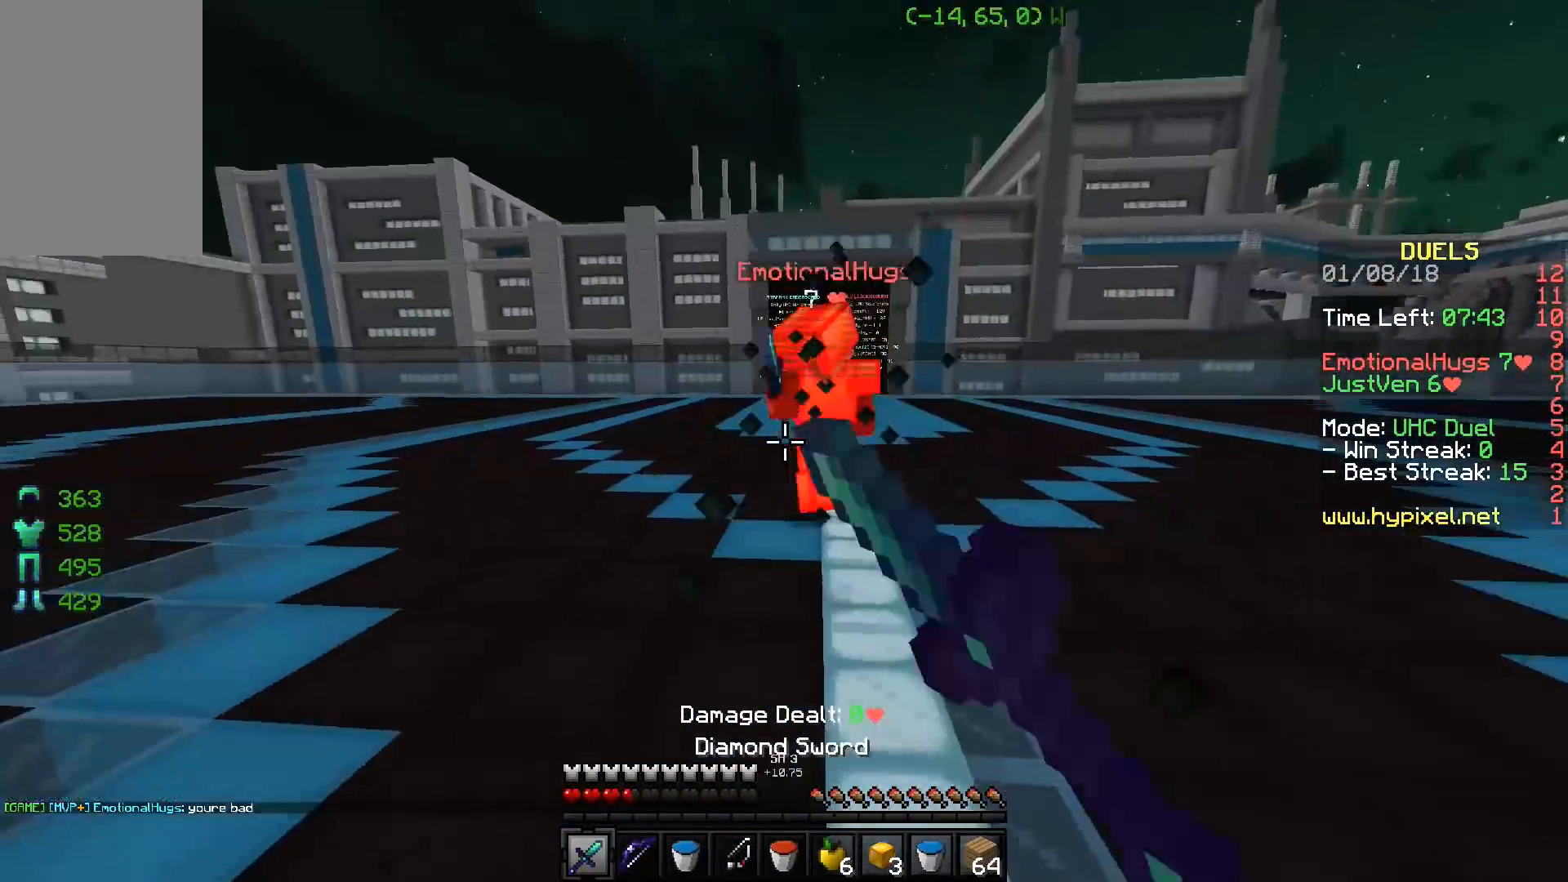
{"keys": ["w"], "events": [[83, "w", "down"]]}
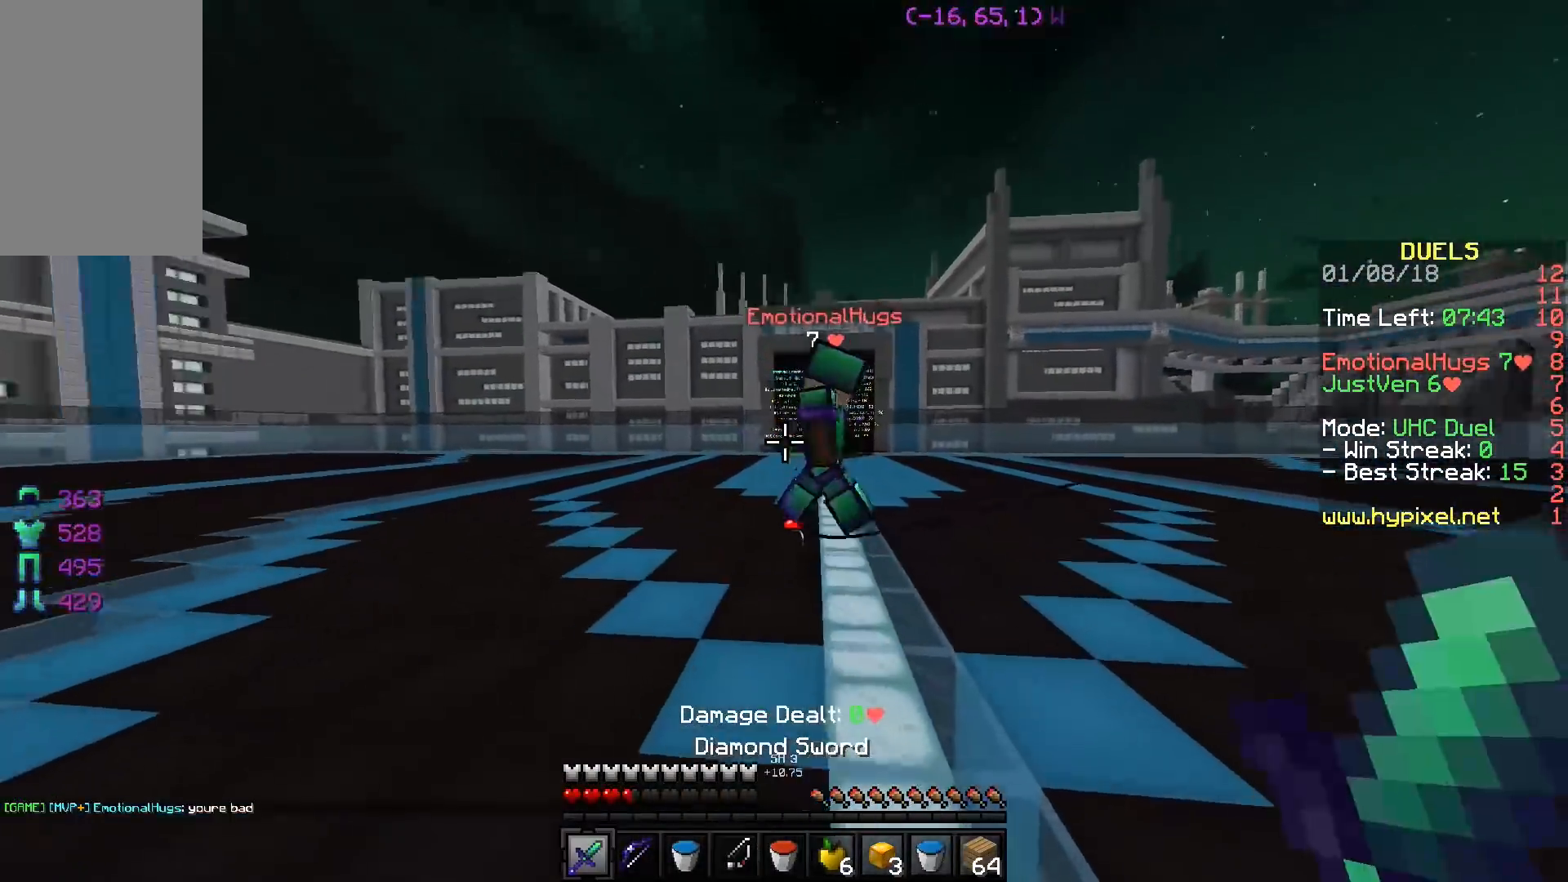
{"keys": ["a", "w"], "events": [[33, "a", "down"]]}
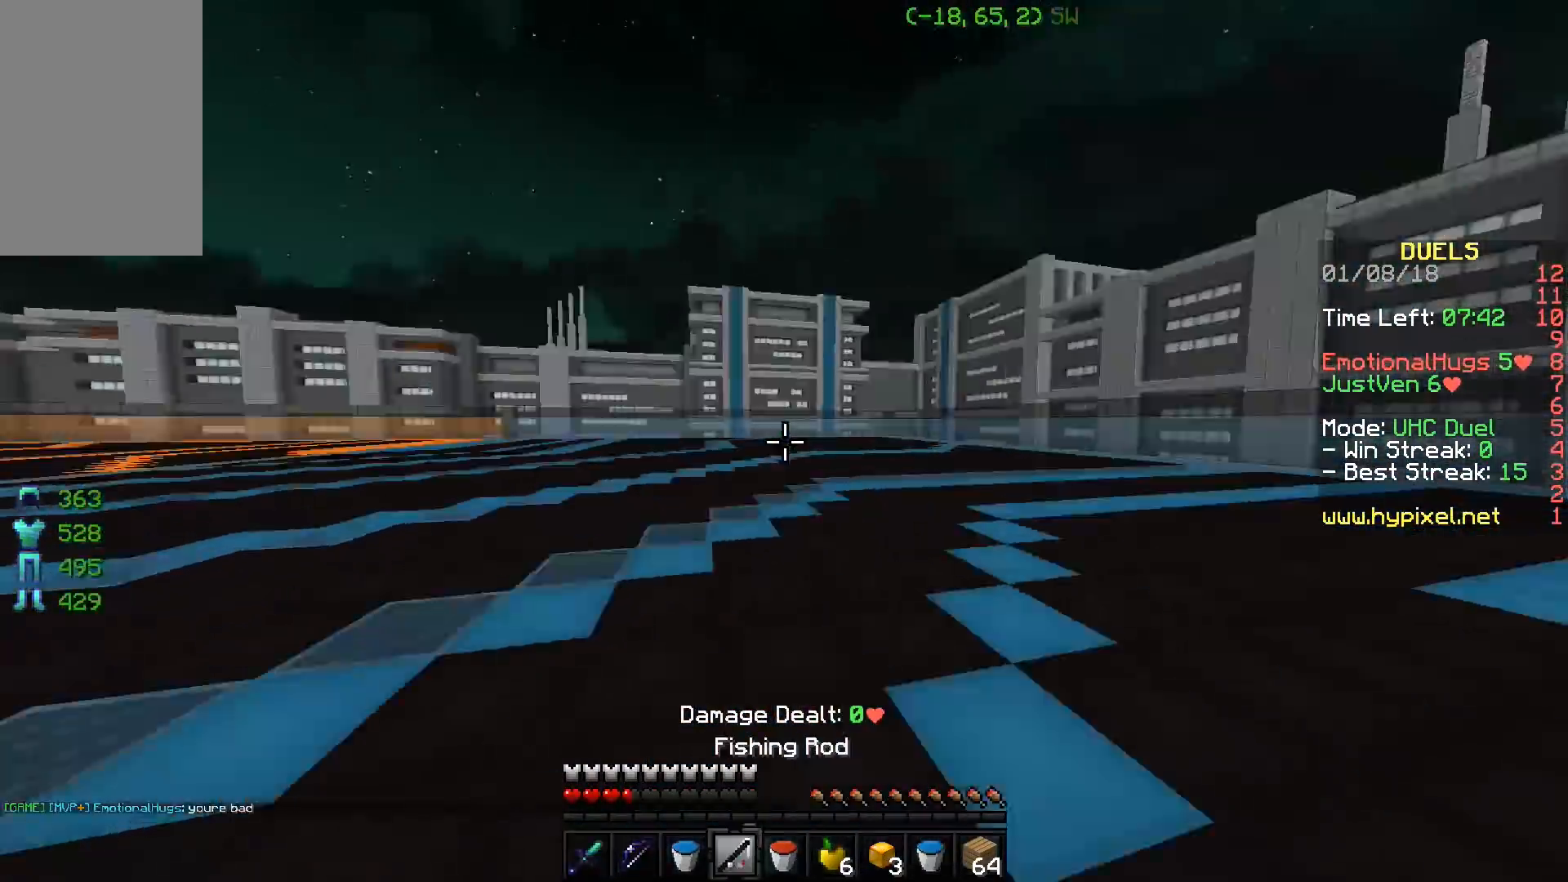
{"keys": ["w"], "events": [[333, "a", "up"]]}
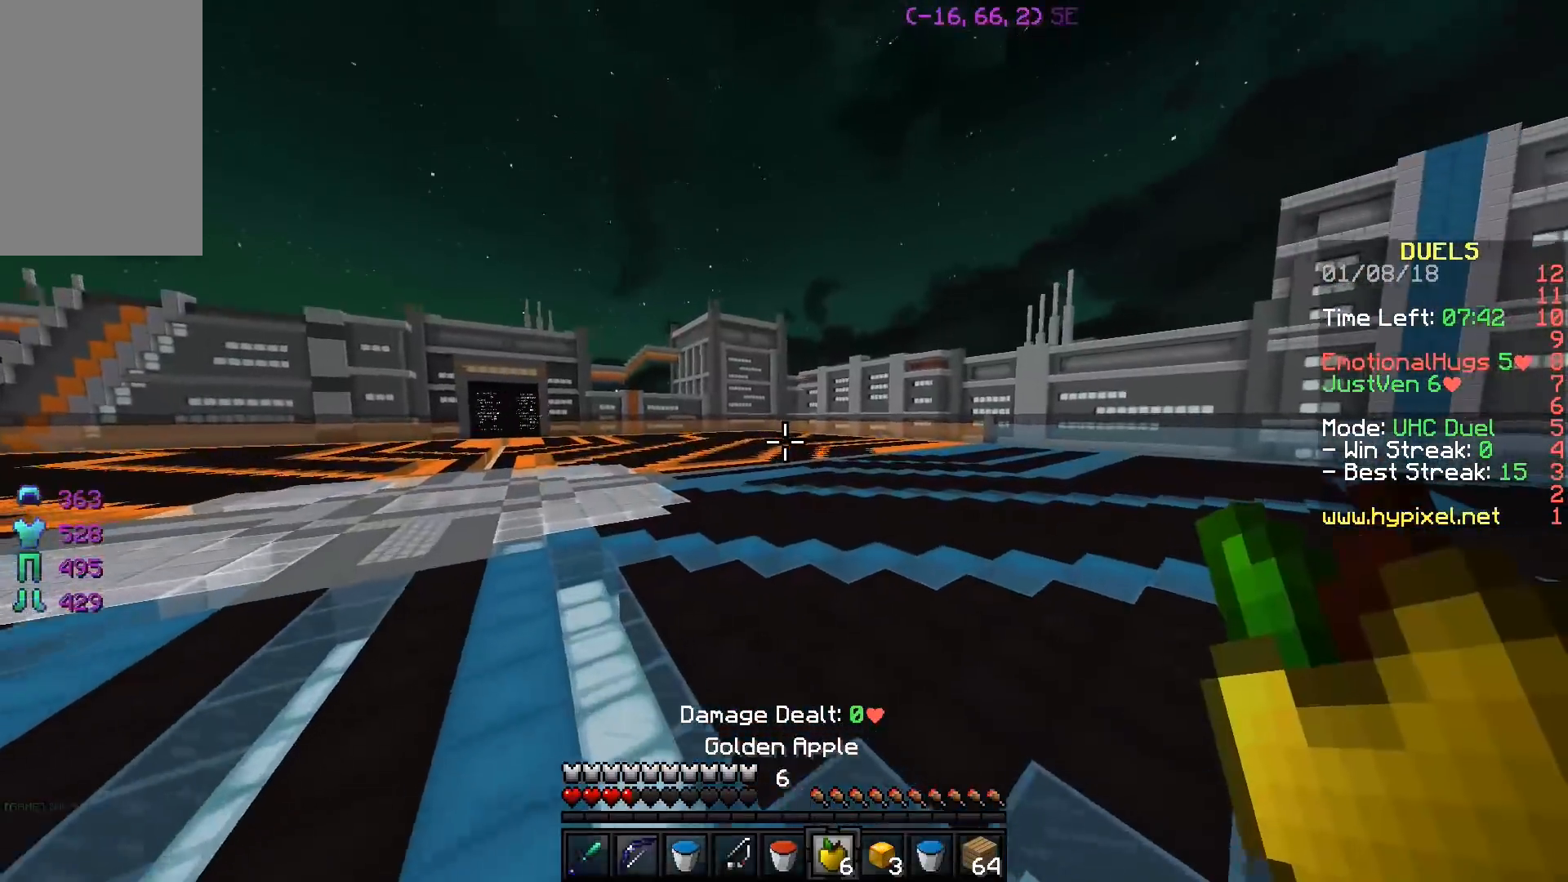
{"keys": ["s"], "events": [[184, "a", "down"], [334, "a", "up"], [384, "w", "up"], [484, "s", "down"]]}
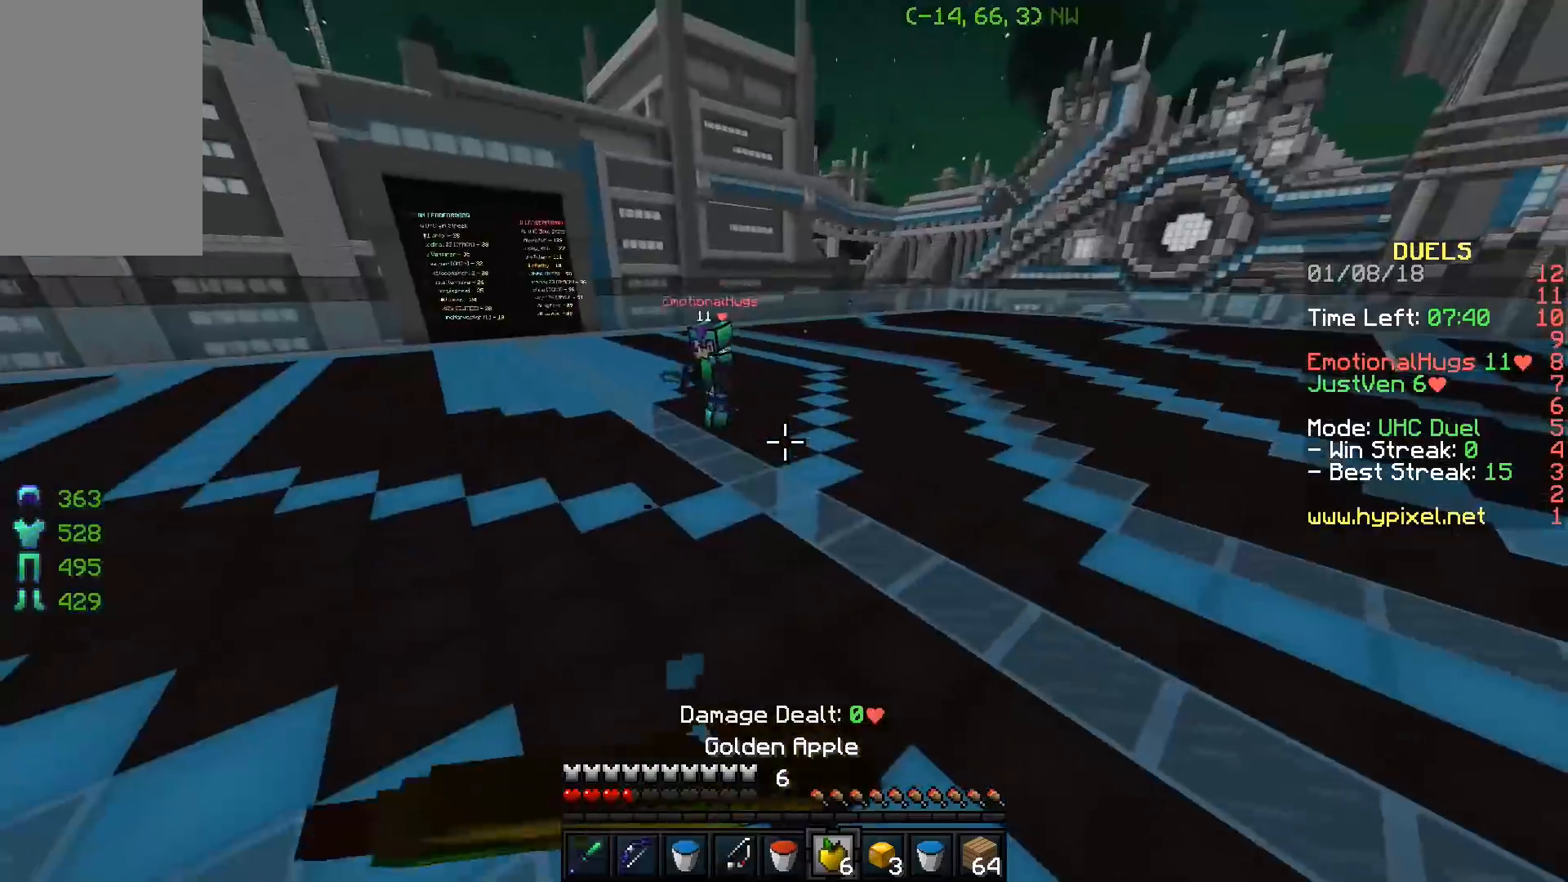
{"keys": ["s"], "events": []}
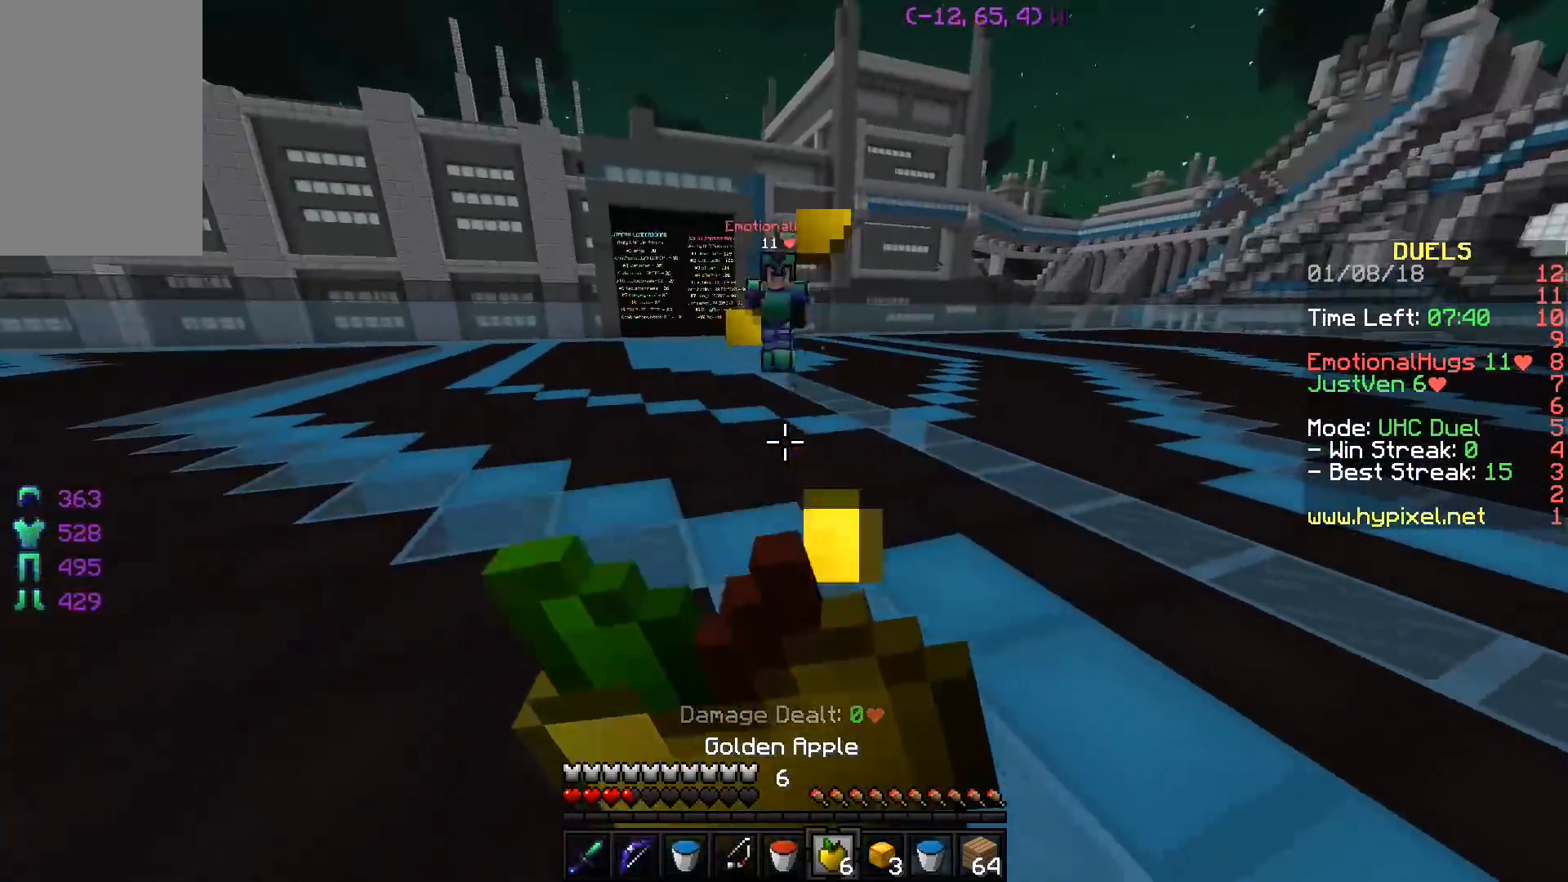
{"keys": ["s"], "events": []}